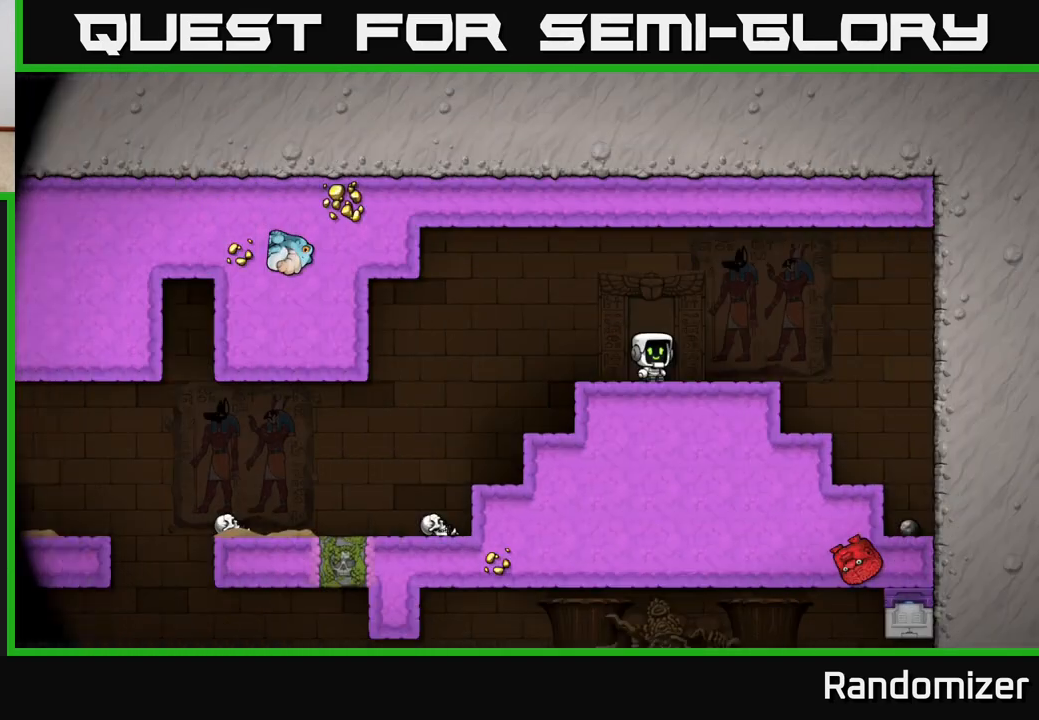
Gameplay with a controller (Xbox layout); each line is a JSON object with the inputs held at the frame after it. "events" lists button and stick changes between this image and that frame as [ms after this image, input, new state], when the widget could be followed in between.
{"buttons": ["DPAD_RIGHT"], "left_stick": "center", "right_stick": "center", "events": [[333, "DPAD_RIGHT", "down"]]}
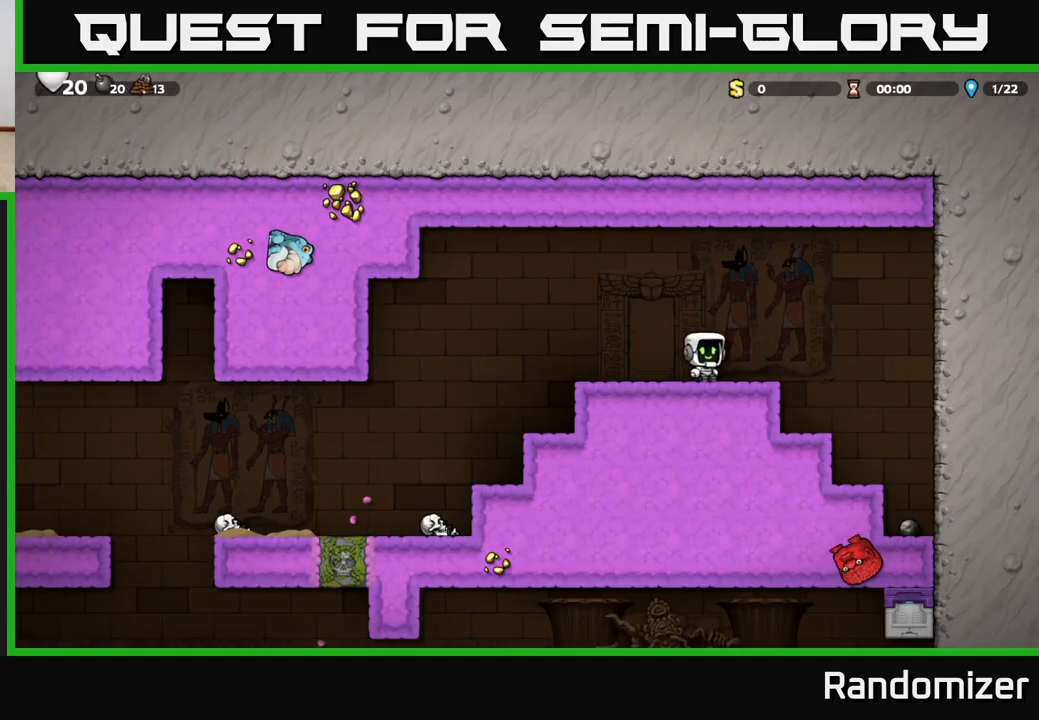
{"buttons": ["DPAD_RIGHT"], "left_stick": "center", "right_stick": "center", "events": [[17, "DPAD_RIGHT", "up"], [67, "DPAD_LEFT", "down"], [83, "A", "down"], [217, "DPAD_LEFT", "up"], [233, "A", "up"], [267, "DPAD_RIGHT", "down"]]}
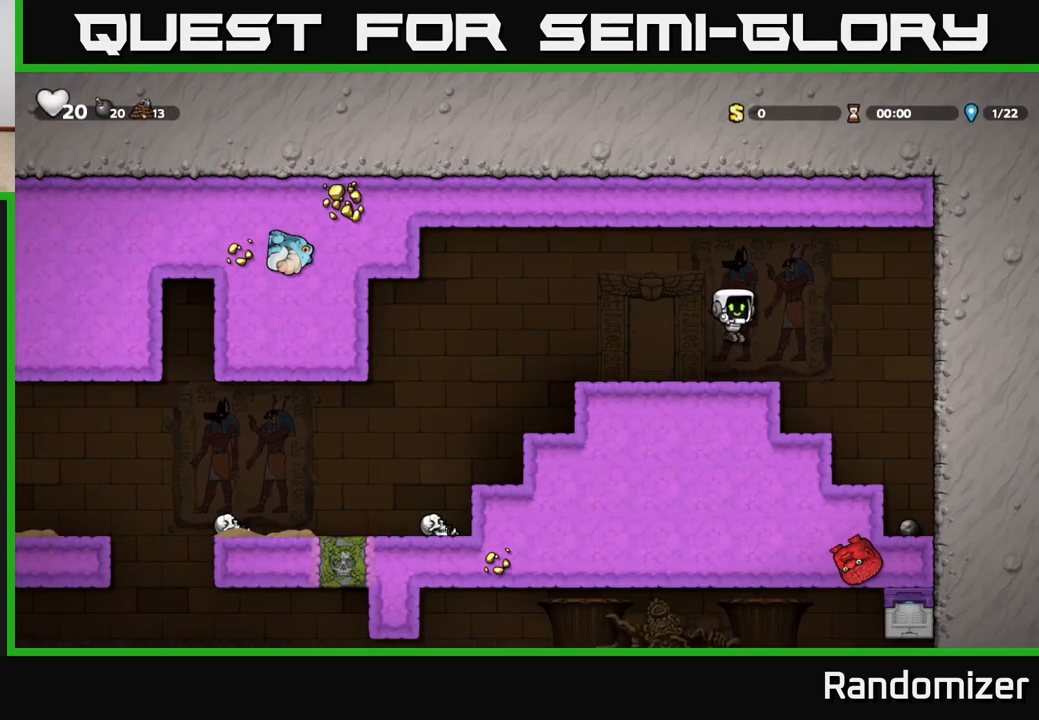
{"buttons": [], "left_stick": "center", "right_stick": "center", "events": [[483, "DPAD_RIGHT", "up"]]}
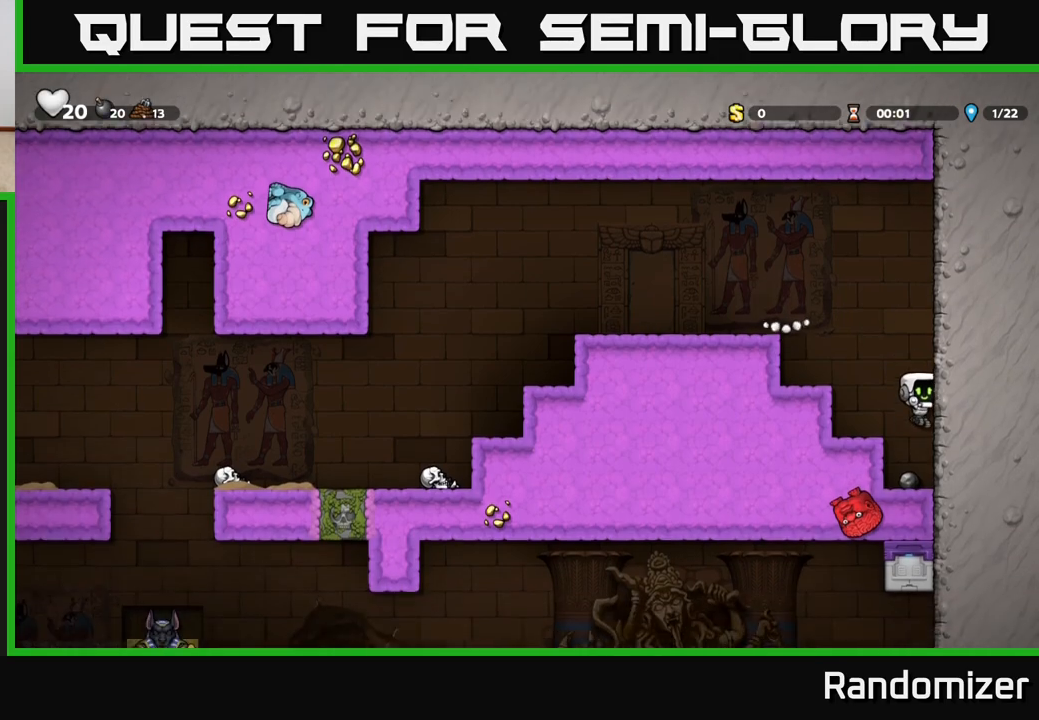
{"buttons": ["A", "DPAD_LEFT"], "left_stick": "center", "right_stick": "center", "events": [[83, "DPAD_DOWN", "down"], [200, "X", "down"], [317, "A", "down"], [333, "X", "up"], [350, "DPAD_DOWN", "up"], [350, "DPAD_LEFT", "down"]]}
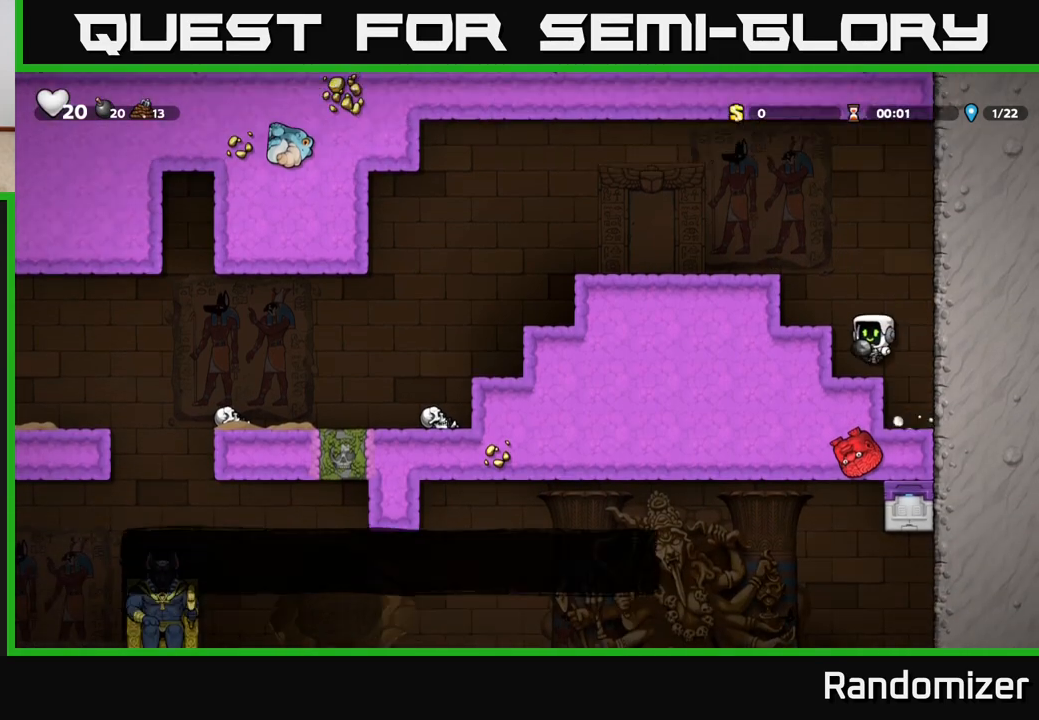
{"buttons": ["DPAD_LEFT"], "left_stick": "center", "right_stick": "center", "events": [[17, "A", "up"], [233, "A", "down"], [417, "A", "up"]]}
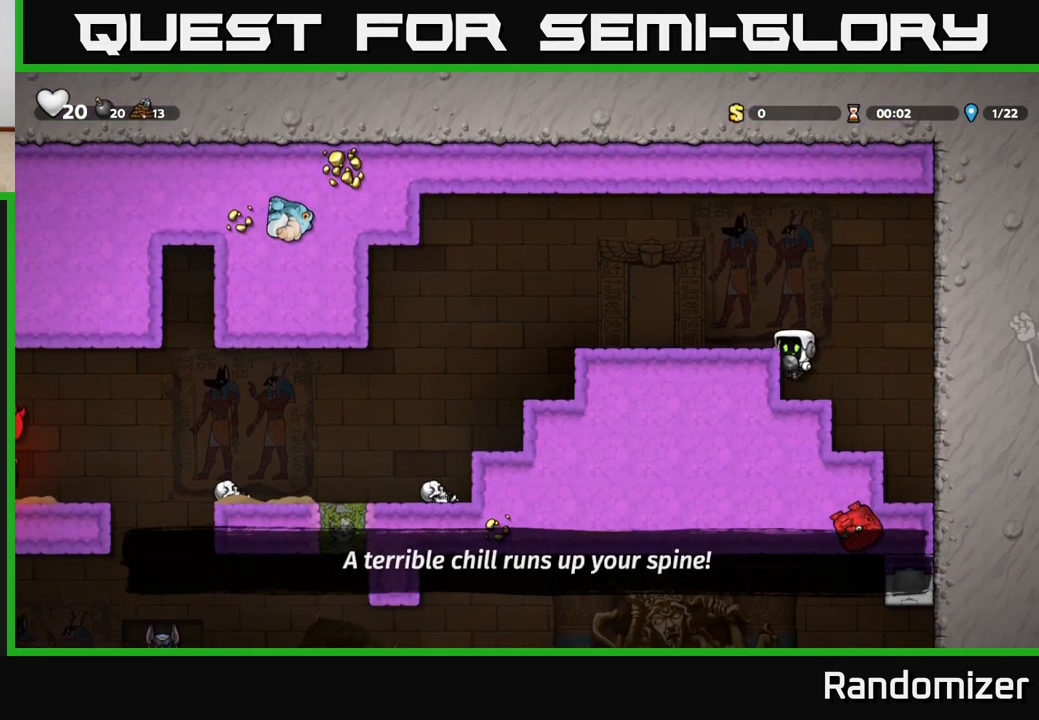
{"buttons": [], "left_stick": "center", "right_stick": "center", "events": [[133, "A", "down"], [267, "A", "up"], [483, "DPAD_LEFT", "up"]]}
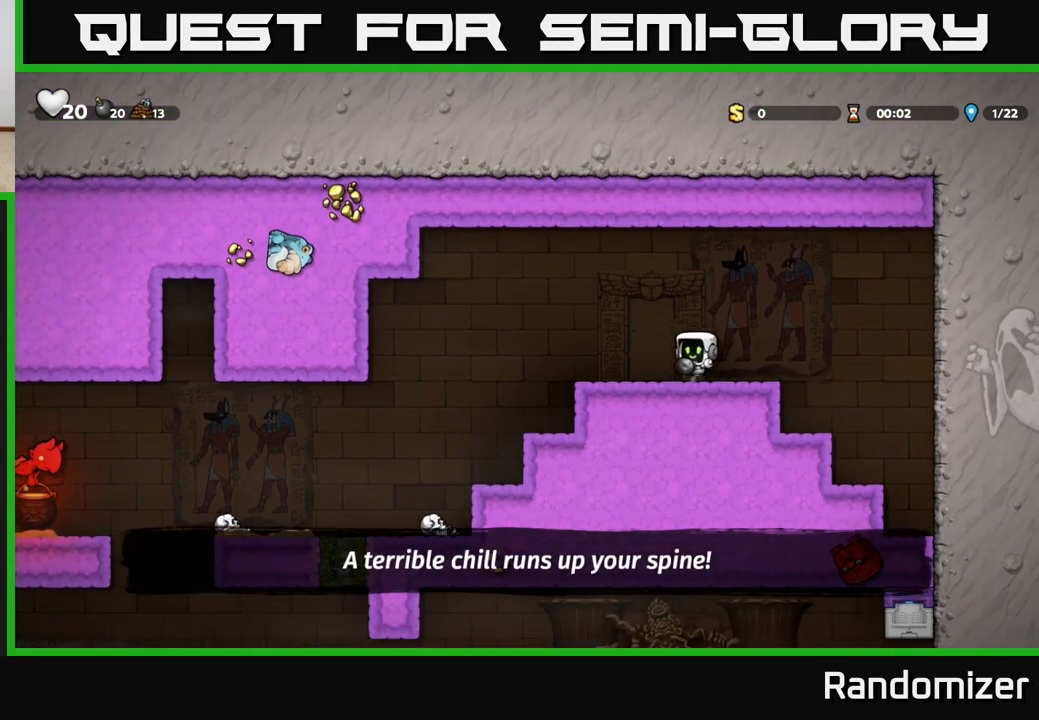
{"buttons": [], "left_stick": "center", "right_stick": "center", "events": [[133, "DPAD_RIGHT", "down"], [267, "DPAD_RIGHT", "up"]]}
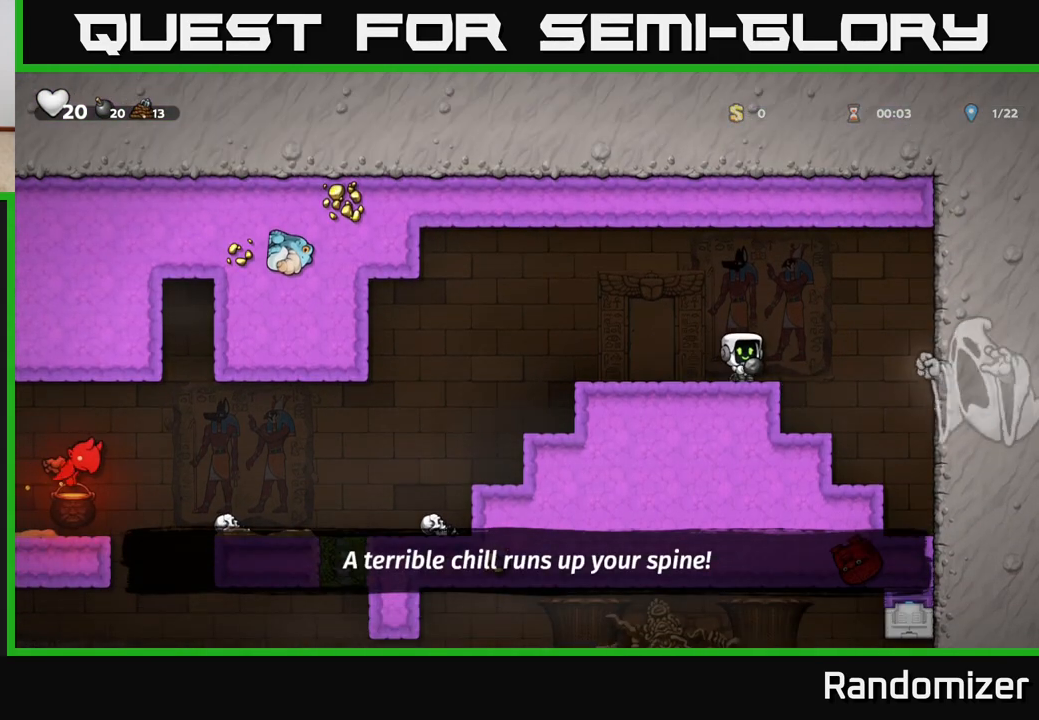
{"buttons": ["DPAD_LEFT"], "left_stick": "center", "right_stick": "center", "events": [[67, "DPAD_DOWN", "down"], [233, "DPAD_DOWN", "up"], [283, "DPAD_LEFT", "down"]]}
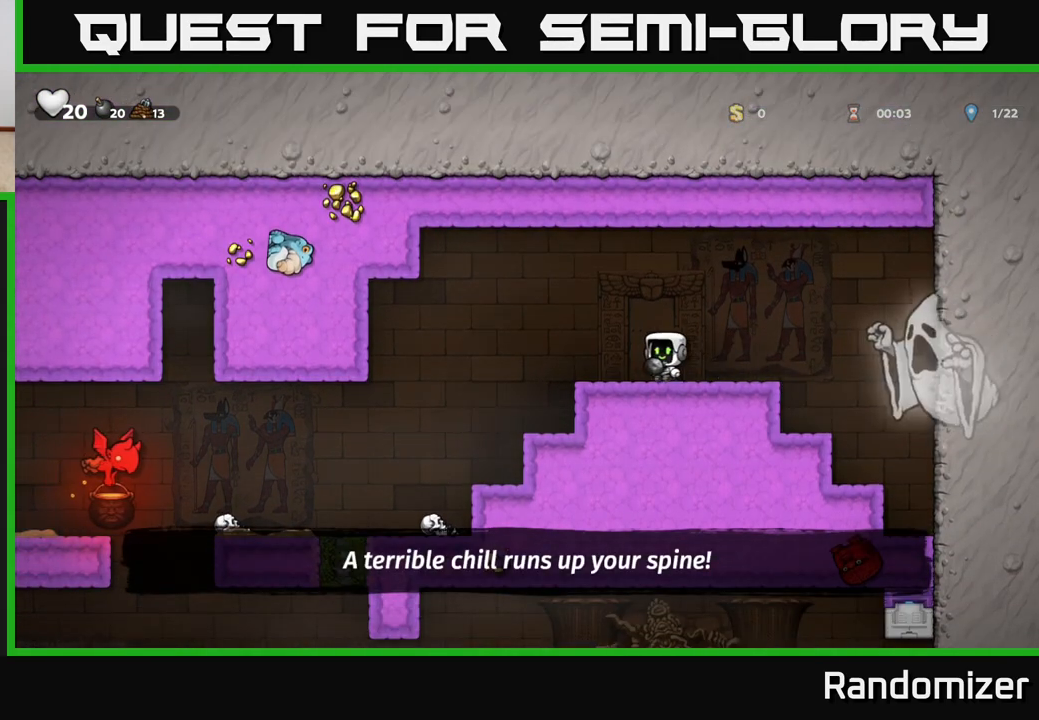
{"buttons": ["DPAD_LEFT"], "left_stick": "center", "right_stick": "center", "events": [[183, "DPAD_LEFT", "up"], [233, "DPAD_RIGHT", "down"], [350, "DPAD_RIGHT", "up"], [417, "DPAD_LEFT", "down"]]}
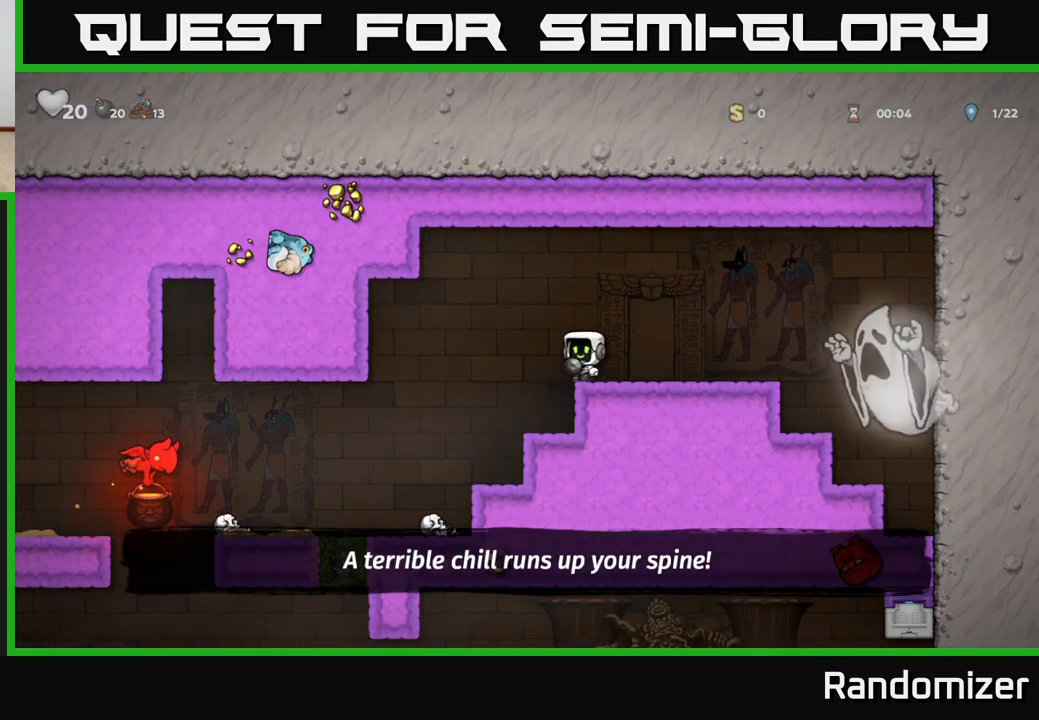
{"buttons": [], "left_stick": "center", "right_stick": "center", "events": [[333, "DPAD_LEFT", "up"]]}
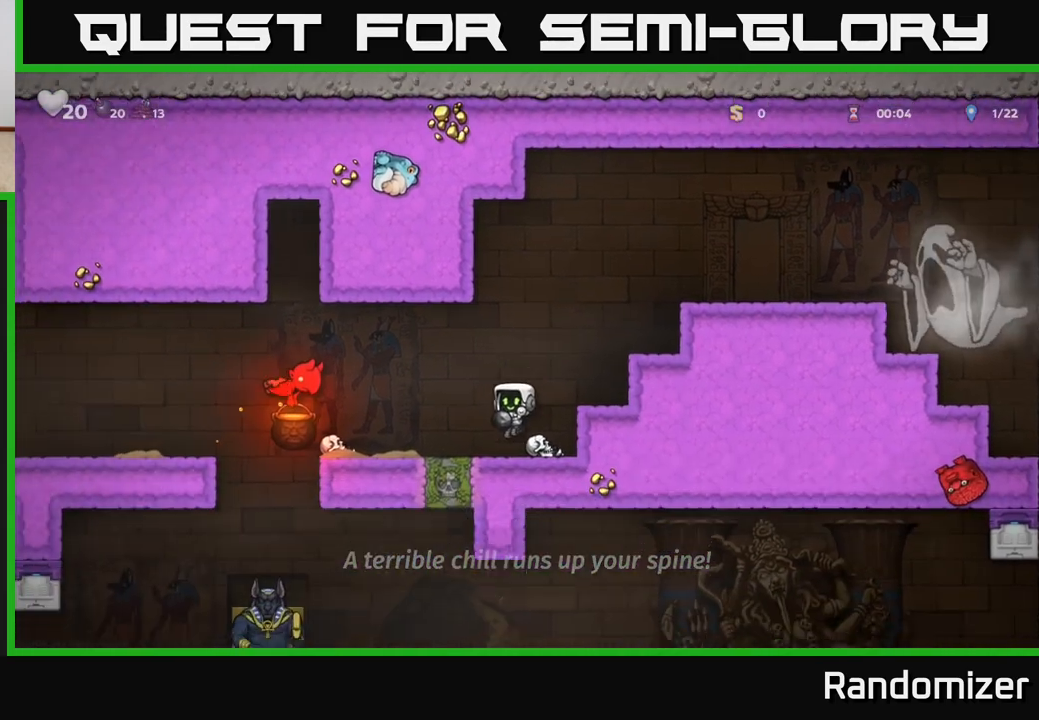
{"buttons": [], "left_stick": "center", "right_stick": "center", "events": [[133, "A", "down"], [183, "A", "up"], [333, "X", "down"], [400, "X", "up"]]}
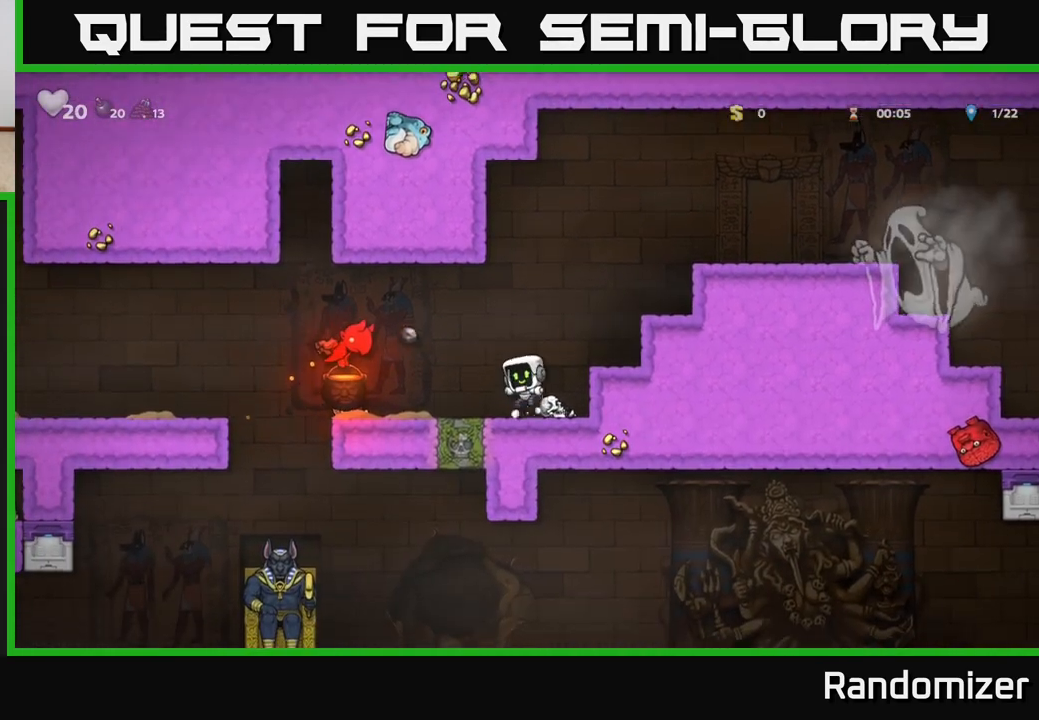
{"buttons": ["A", "DPAD_LEFT"], "left_stick": "center", "right_stick": "center", "events": [[467, "A", "down"], [483, "DPAD_LEFT", "down"]]}
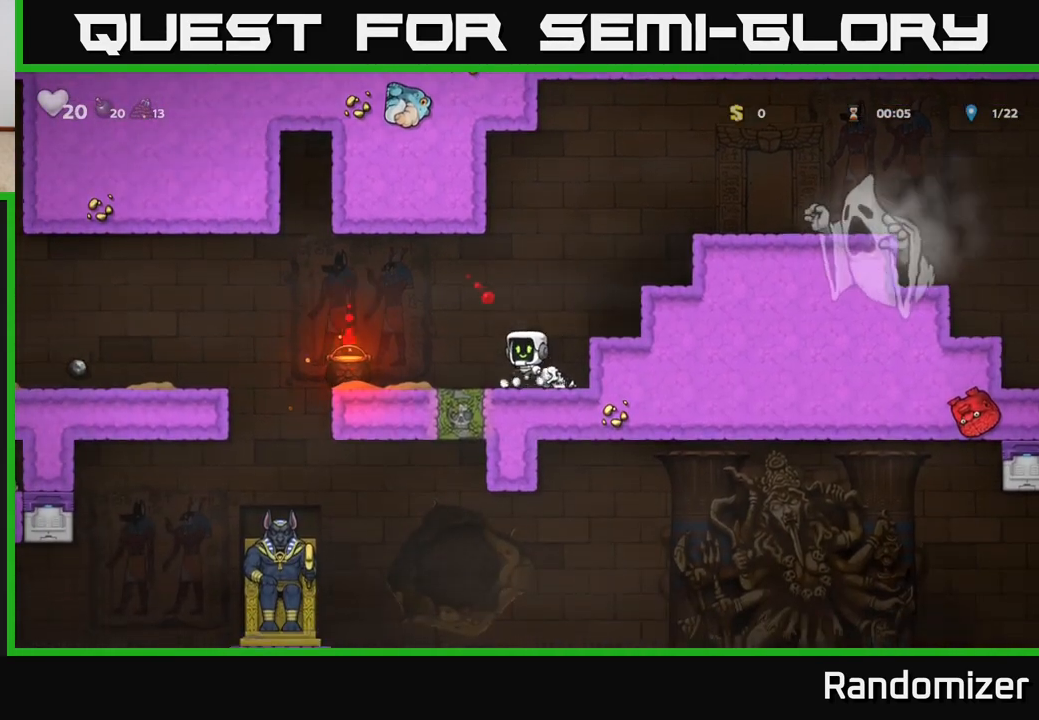
{"buttons": [], "left_stick": "center", "right_stick": "center", "events": [[83, "A", "up"], [317, "DPAD_LEFT", "up"]]}
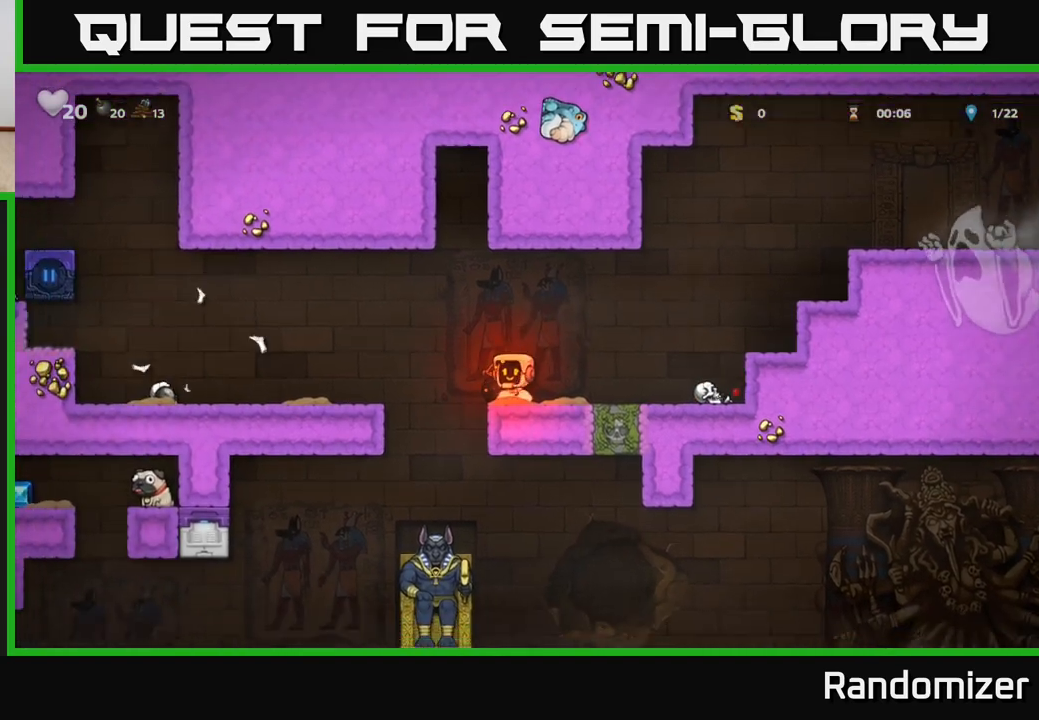
{"buttons": [], "left_stick": "center", "right_stick": "center", "events": [[67, "DPAD_DOWN", "down"], [133, "X", "down"], [217, "X", "up"], [283, "X", "down"], [350, "X", "up"], [467, "DPAD_DOWN", "up"]]}
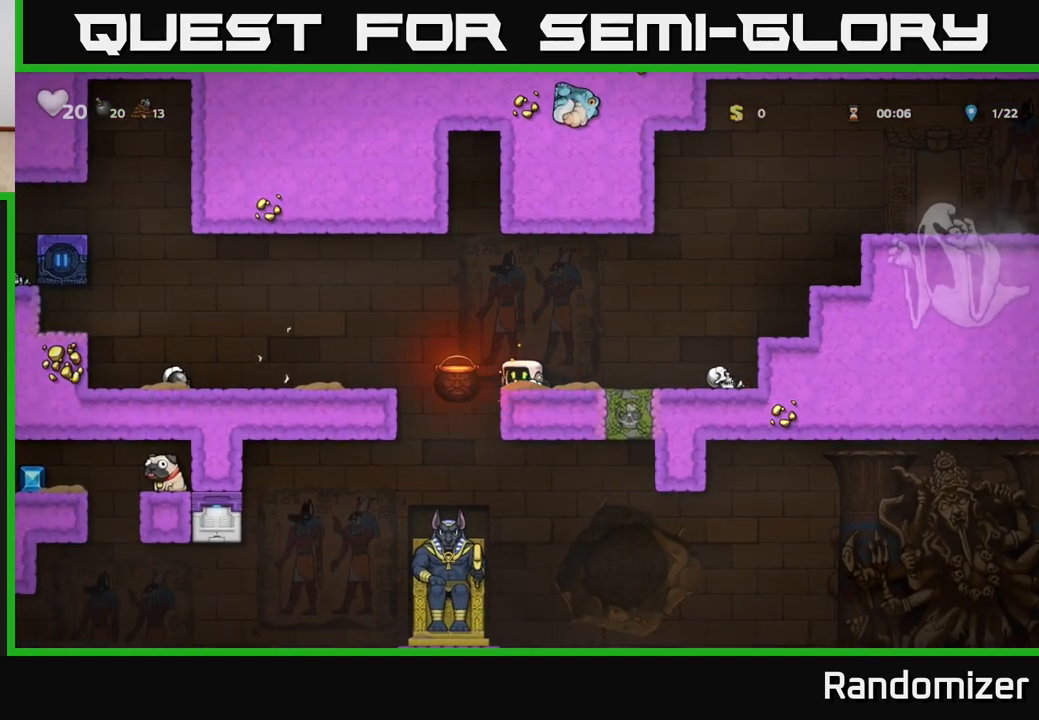
{"buttons": ["A", "DPAD_LEFT"], "left_stick": "center", "right_stick": "center", "events": [[467, "DPAD_LEFT", "down"], [483, "A", "down"]]}
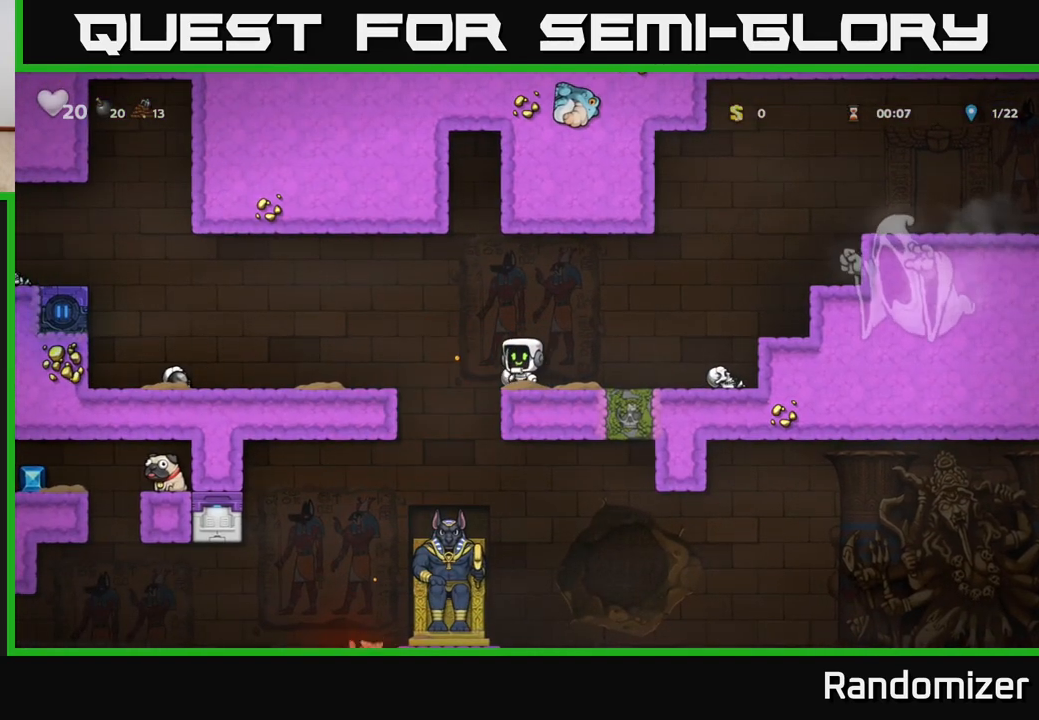
{"buttons": [], "left_stick": "center", "right_stick": "center", "events": [[50, "A", "up"], [167, "DPAD_LEFT", "up"], [350, "DPAD_RIGHT", "down"], [417, "DPAD_RIGHT", "up"]]}
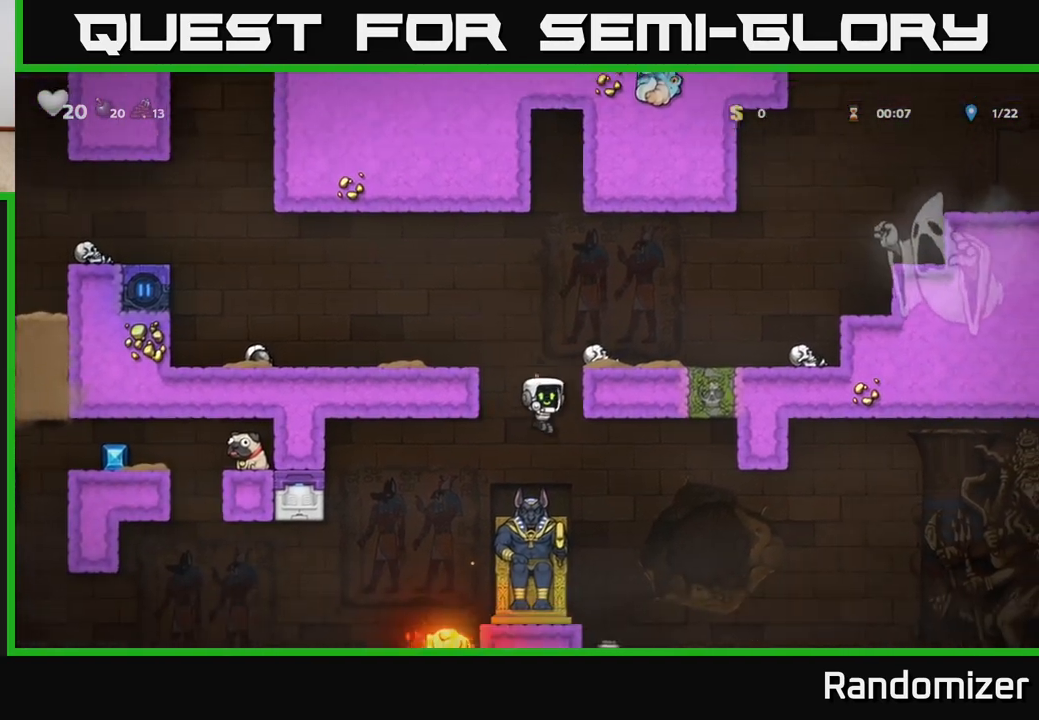
{"buttons": [], "left_stick": "center", "right_stick": "center", "events": [[200, "DPAD_RIGHT", "down"], [367, "DPAD_RIGHT", "up"]]}